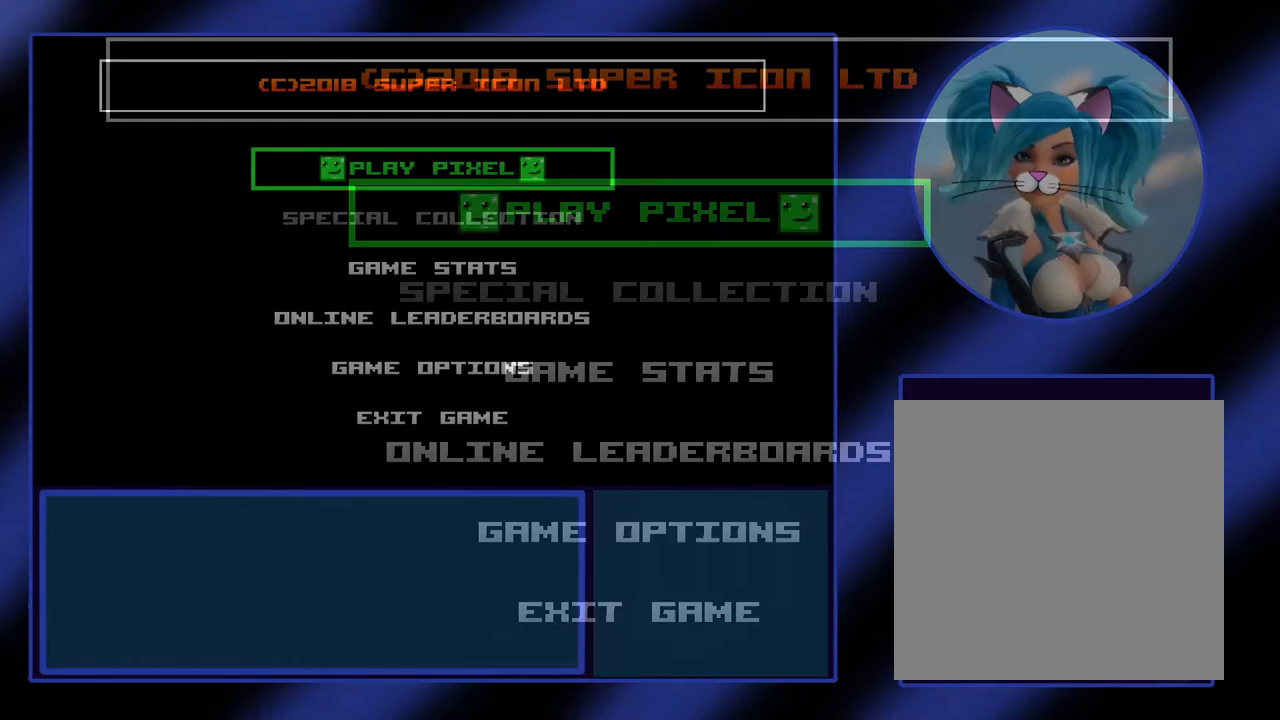
Gameplay with a controller (Xbox layout); each line is a JSON object with the inputs held at the frame after it. "events" lists button and stick changes between this image and that frame as [ms after this image, input, new state], when the widget could be followed in between. Not read: L3 R3 TOUCHPAD other_buttons right_stick.
{"buttons": [], "left_stick": "center", "events": []}
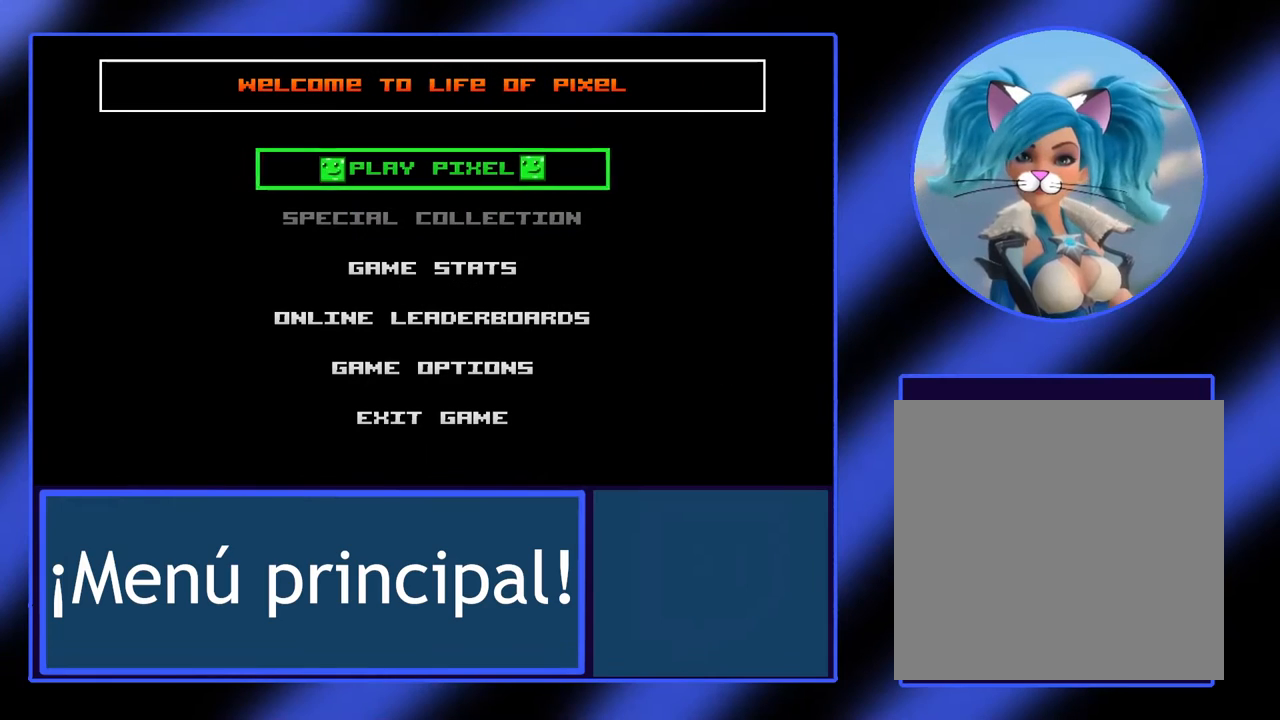
{"buttons": [], "left_stick": "center", "events": []}
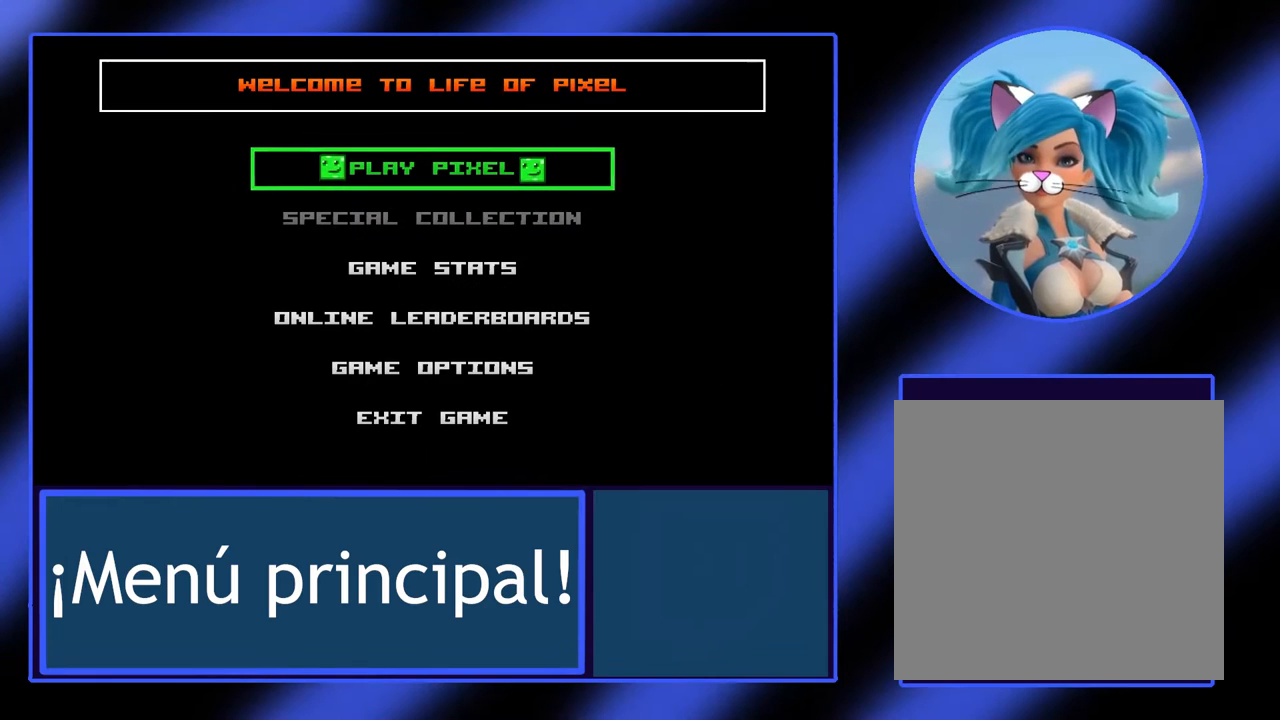
{"buttons": [], "left_stick": "center", "events": []}
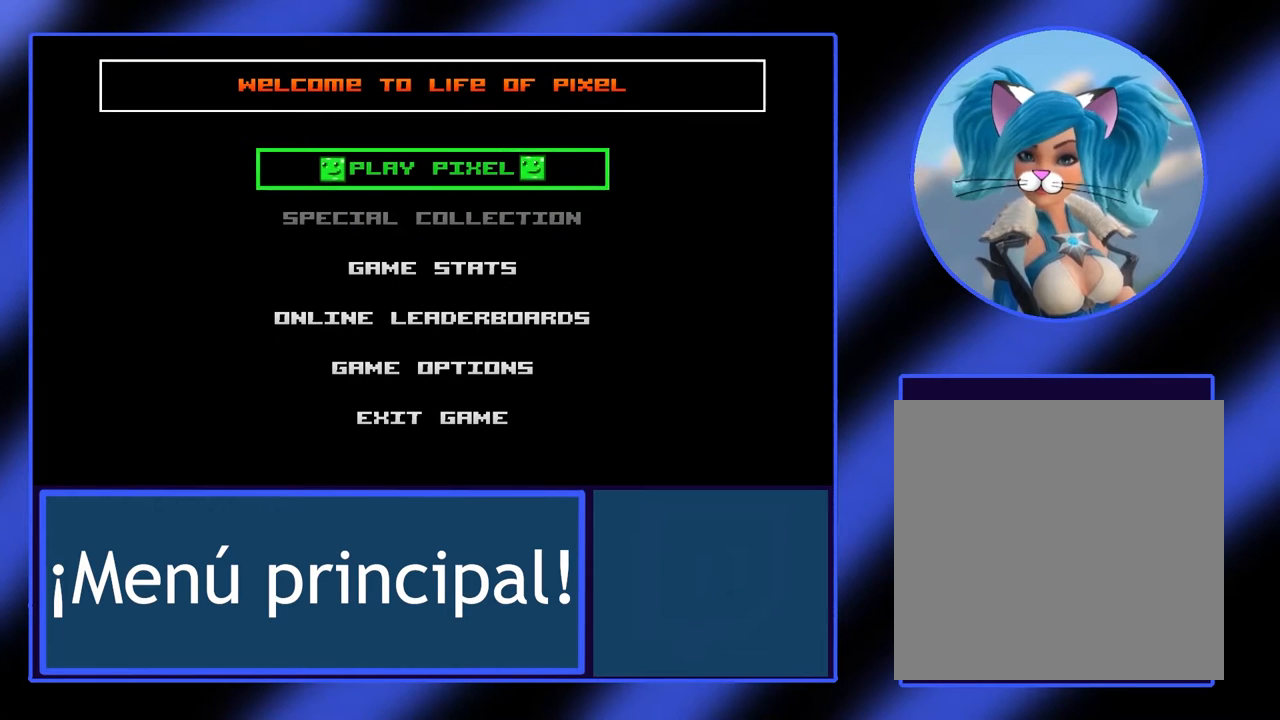
{"buttons": [], "left_stick": "center", "events": []}
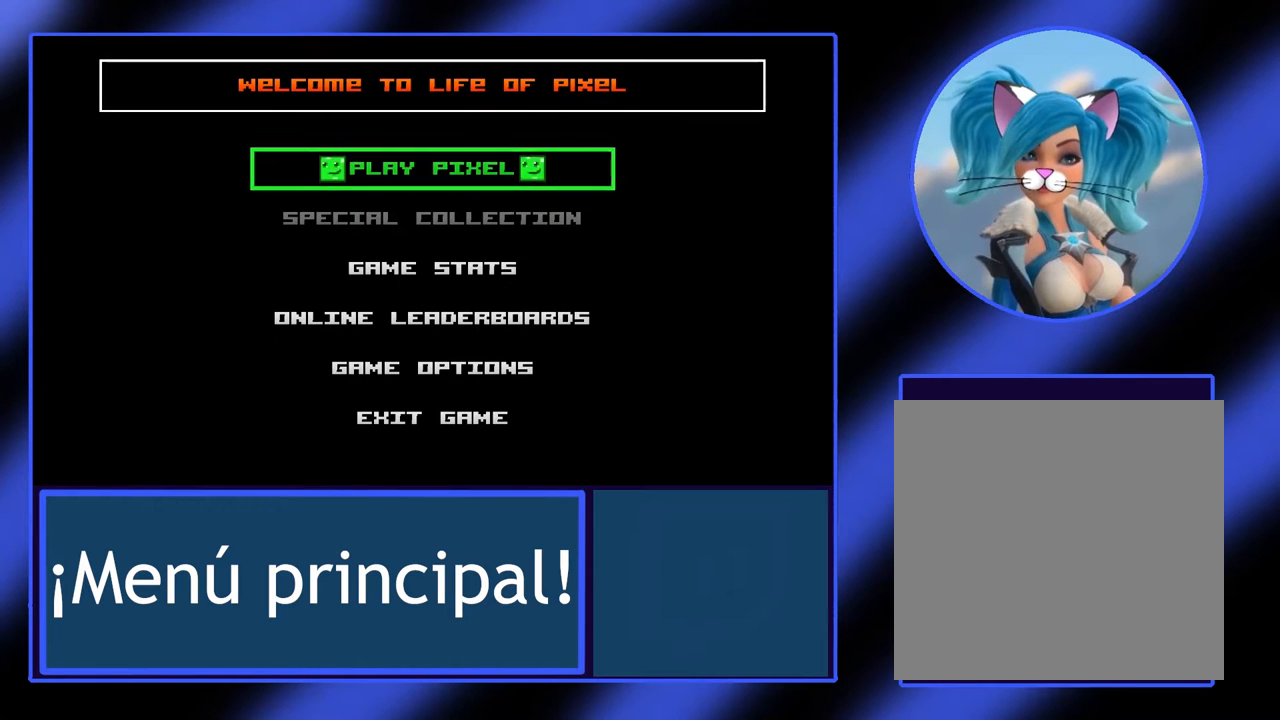
{"buttons": [], "left_stick": "down", "events": [[400, "left_stick", "down"]]}
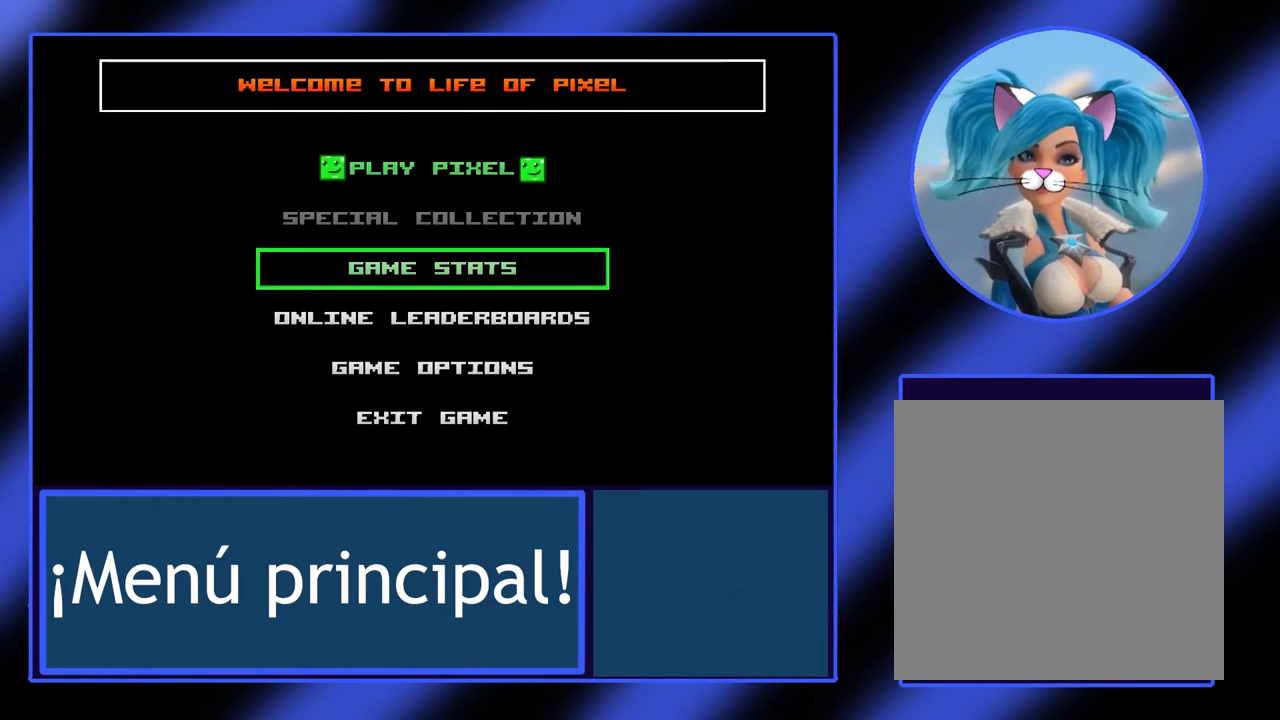
{"buttons": [], "left_stick": "up", "events": [[100, "left_stick", "center"], [367, "left_stick", "up"]]}
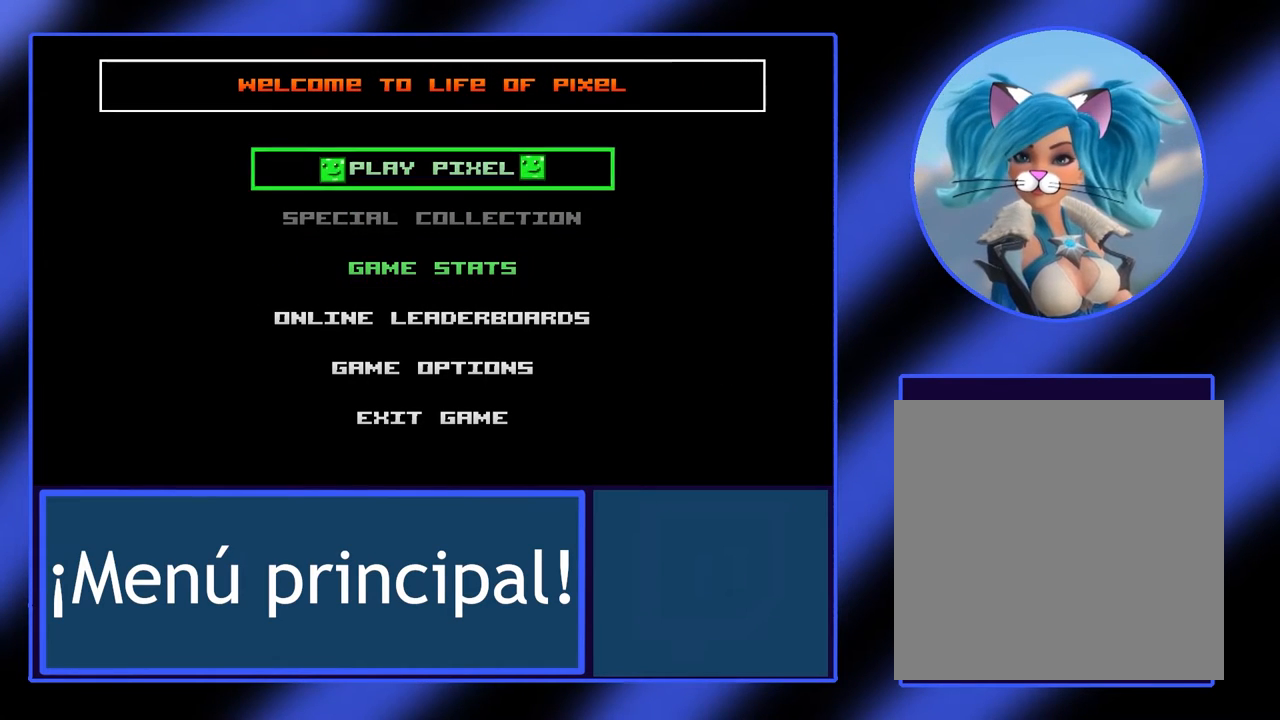
{"buttons": [], "left_stick": "center", "events": [[67, "left_stick", "center"]]}
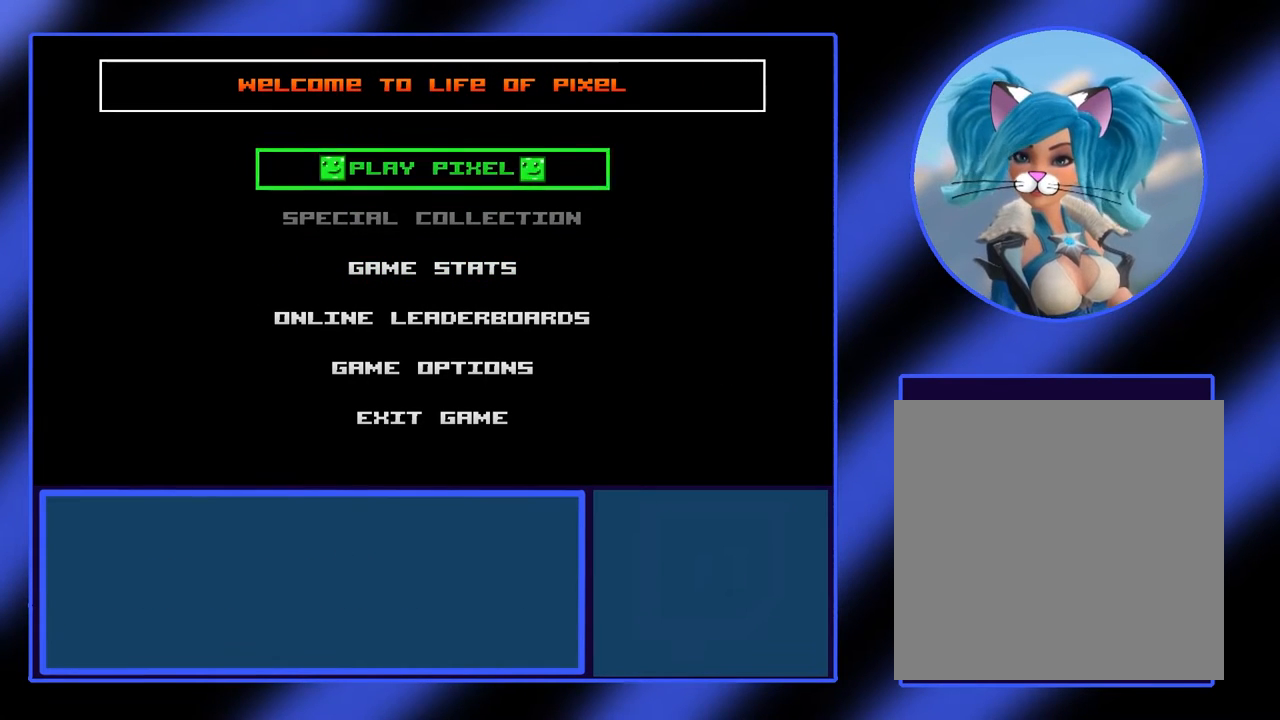
{"buttons": [], "left_stick": "center", "events": []}
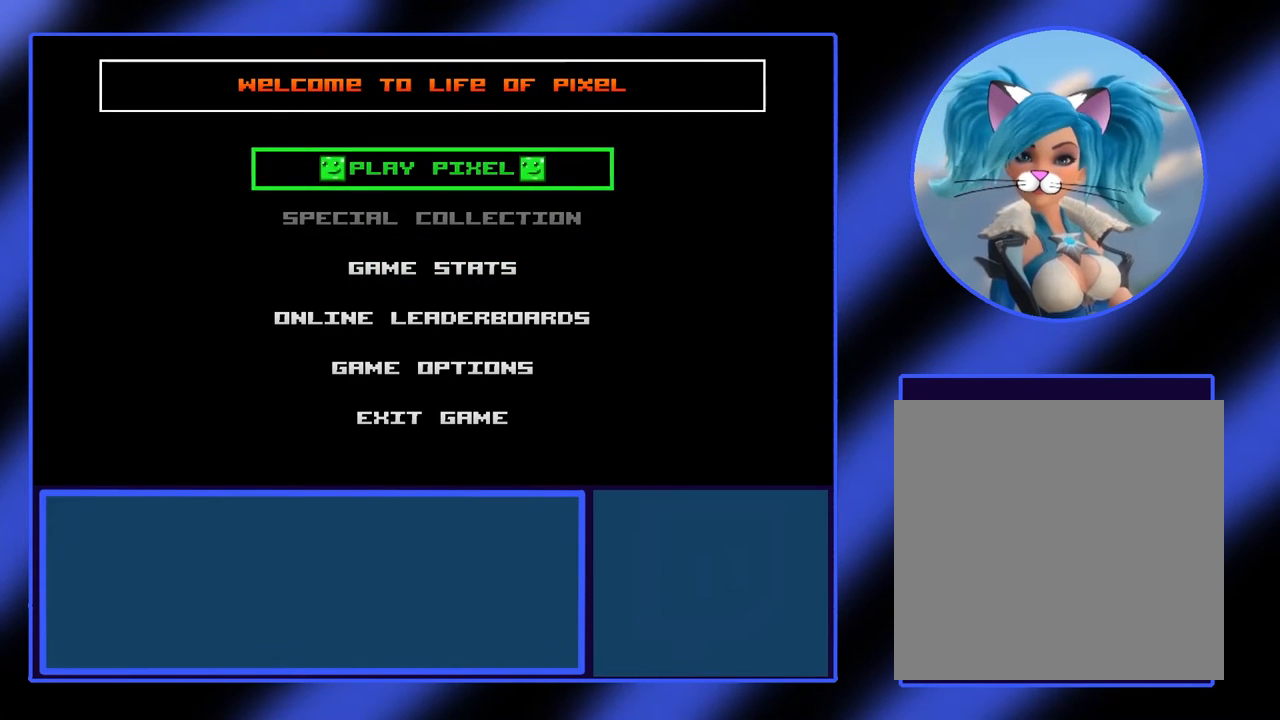
{"buttons": [], "left_stick": "center", "events": []}
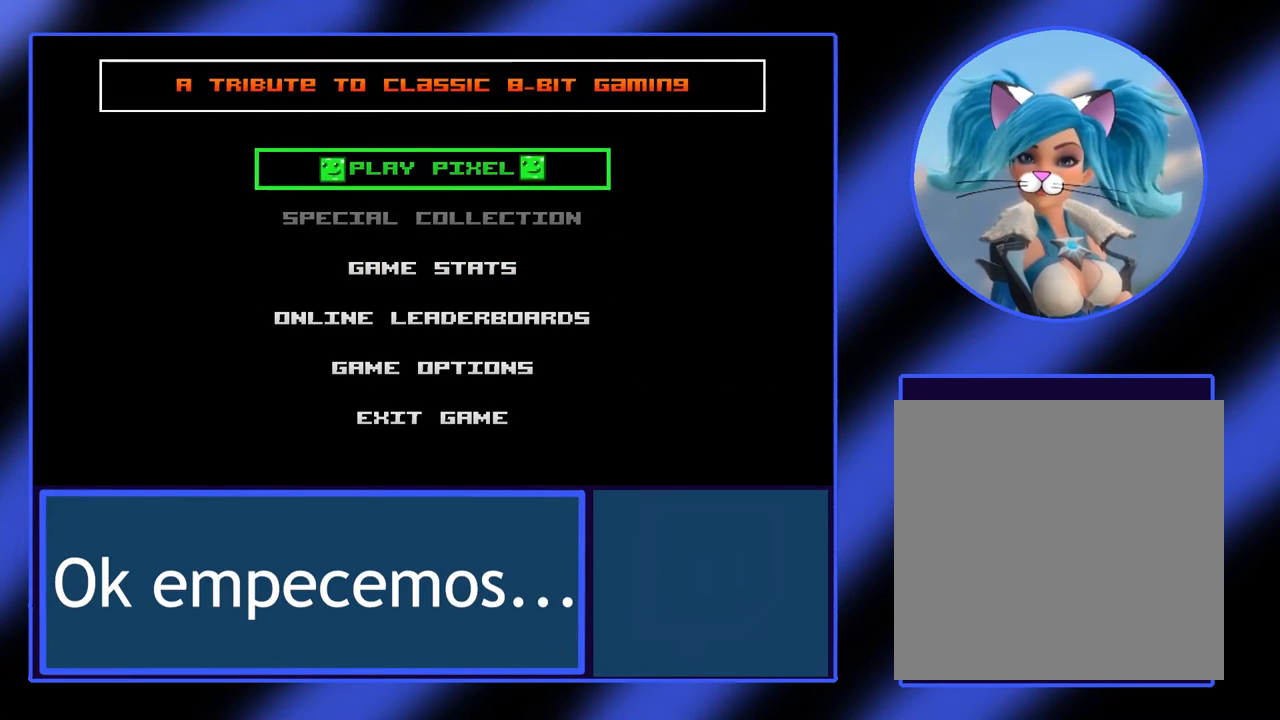
{"buttons": [], "left_stick": "center", "events": []}
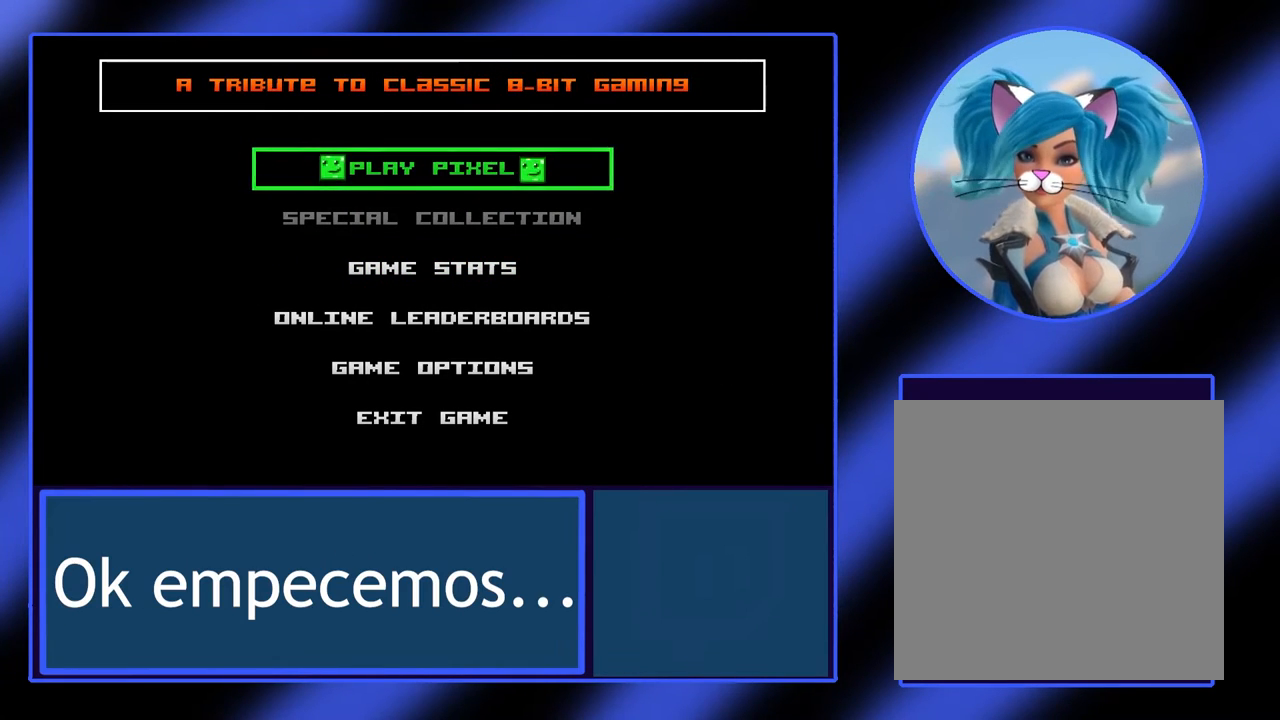
{"buttons": ["A"], "left_stick": "center", "events": [[400, "A", "down"]]}
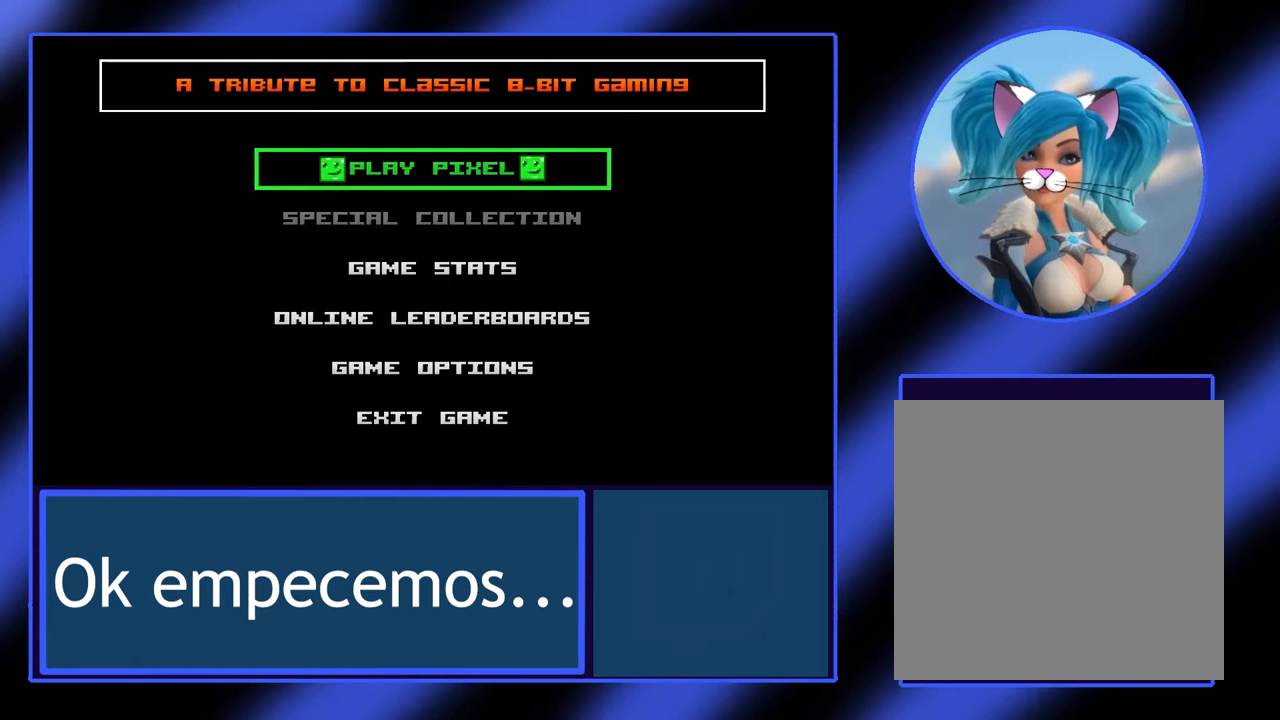
{"buttons": [], "left_stick": "center", "events": [[33, "A", "up"]]}
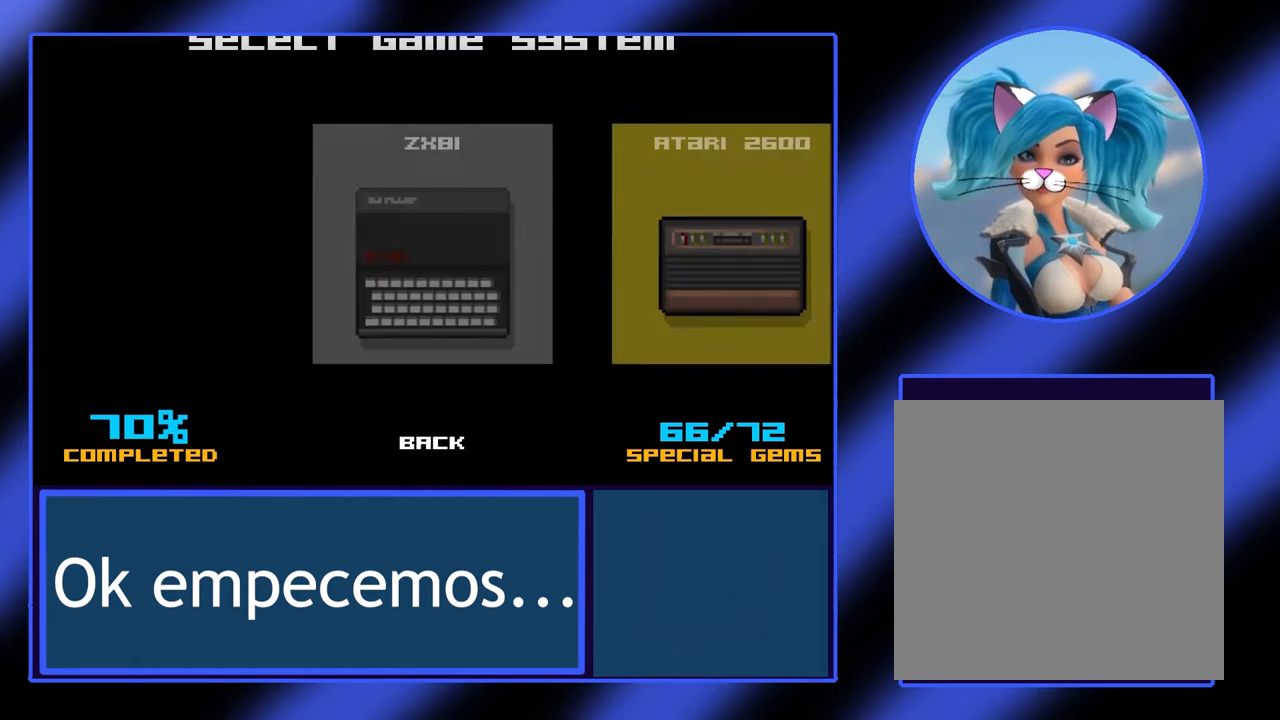
{"buttons": [], "left_stick": "center", "events": []}
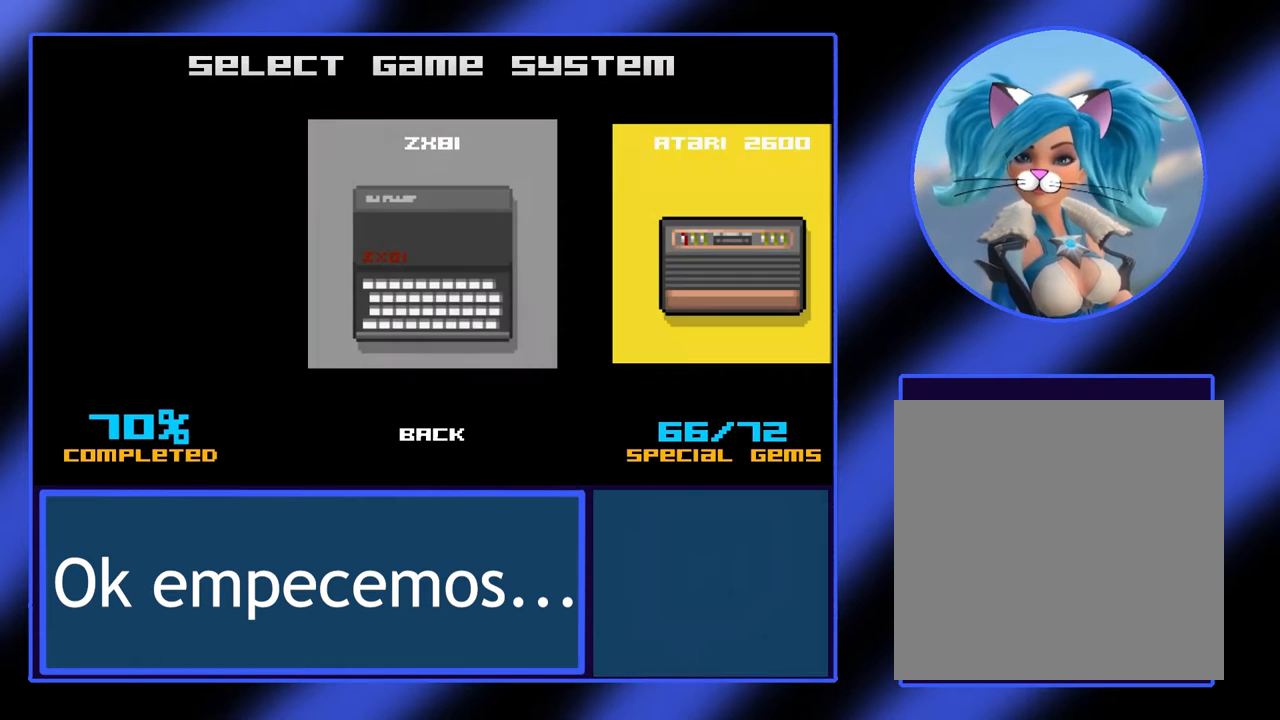
{"buttons": [], "left_stick": "center", "events": []}
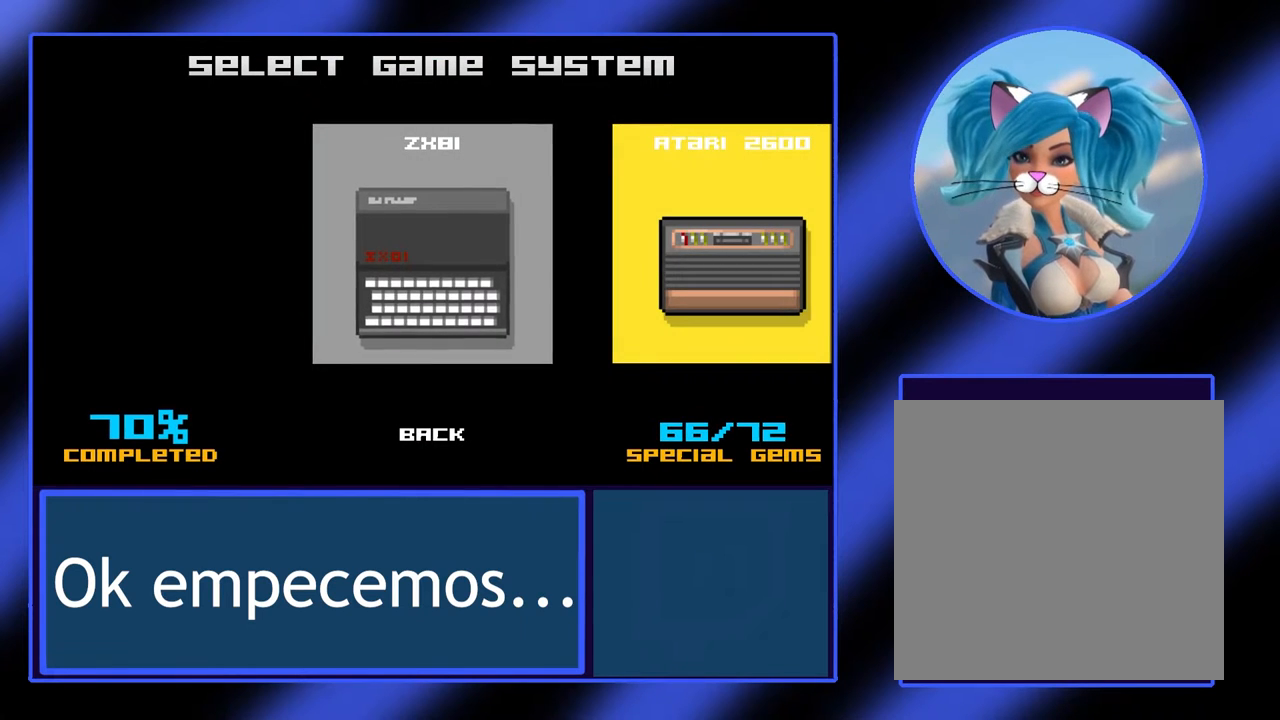
{"buttons": [], "left_stick": "right", "events": [[100, "left_stick", "right"], [333, "left_stick", "center"], [500, "left_stick", "right"]]}
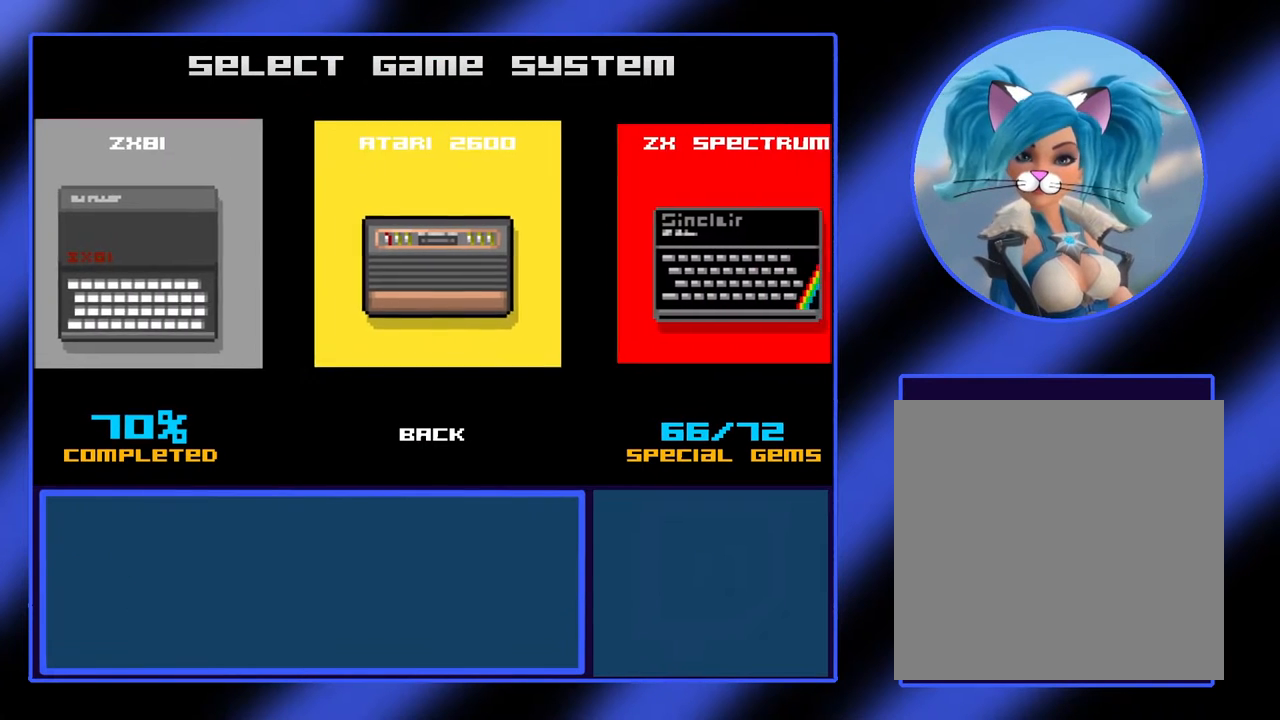
{"buttons": [], "left_stick": "right", "events": [[167, "left_stick", "center"], [367, "left_stick", "right"]]}
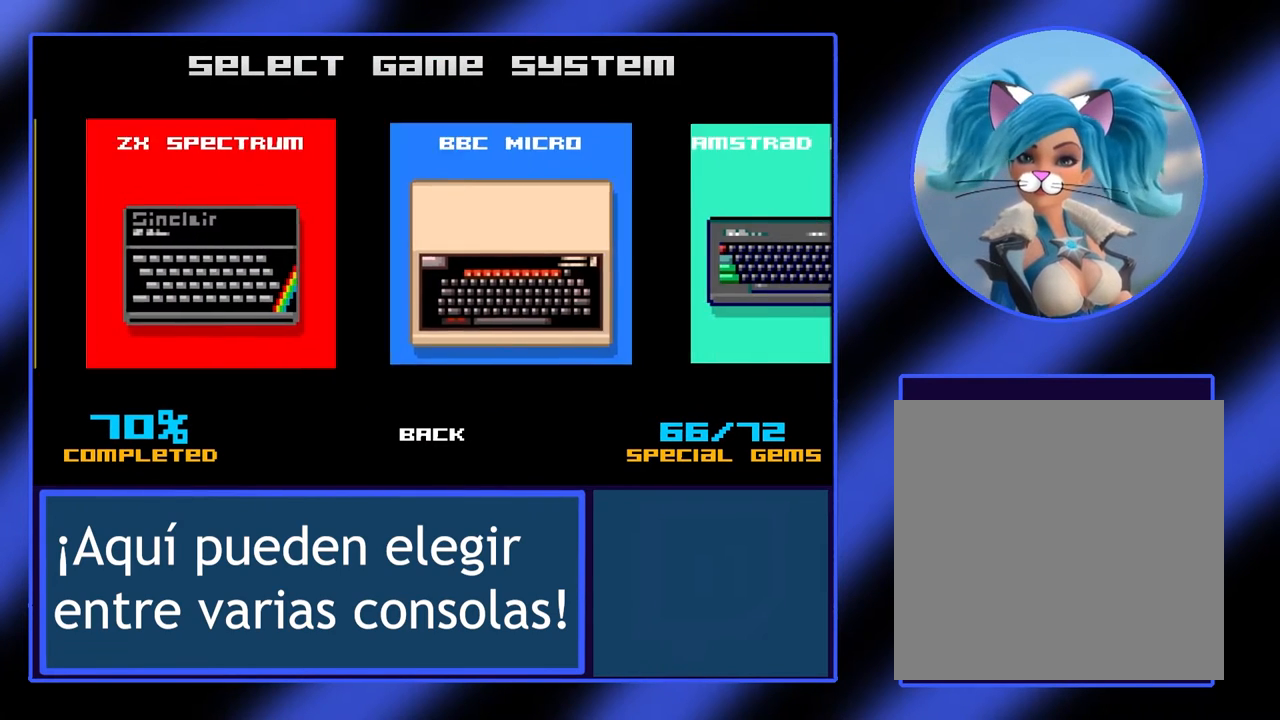
{"buttons": [], "left_stick": "left", "events": [[67, "left_stick", "center"], [367, "left_stick", "left"]]}
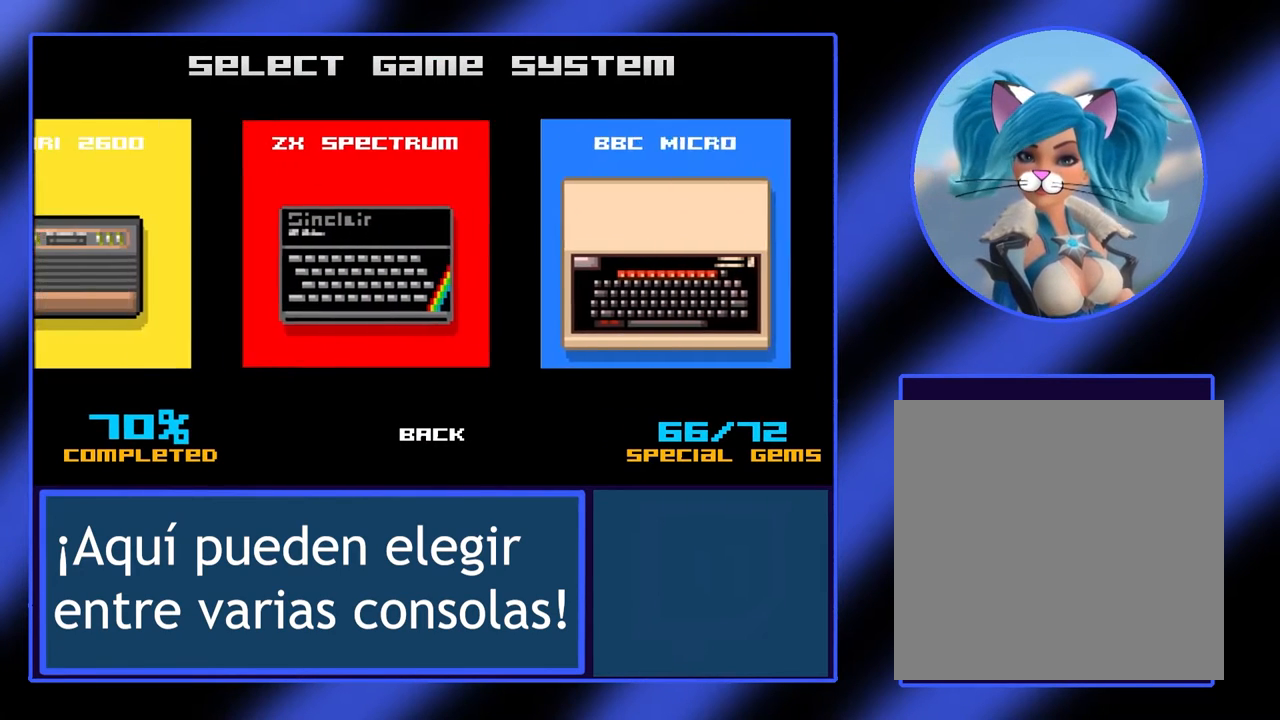
{"buttons": [], "left_stick": "center", "events": [[67, "left_stick", "center"], [200, "left_stick", "left"], [333, "left_stick", "center"]]}
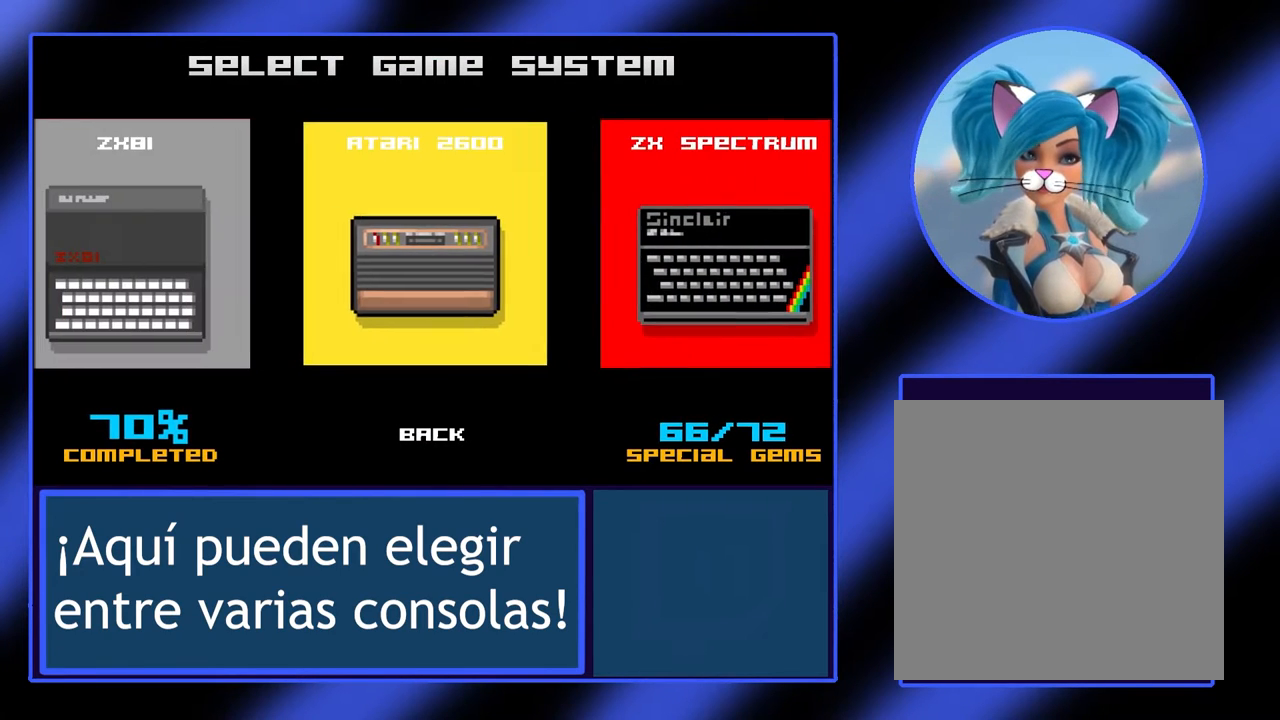
{"buttons": [], "left_stick": "center", "events": [[133, "left_stick", "left"], [233, "left_stick", "center"]]}
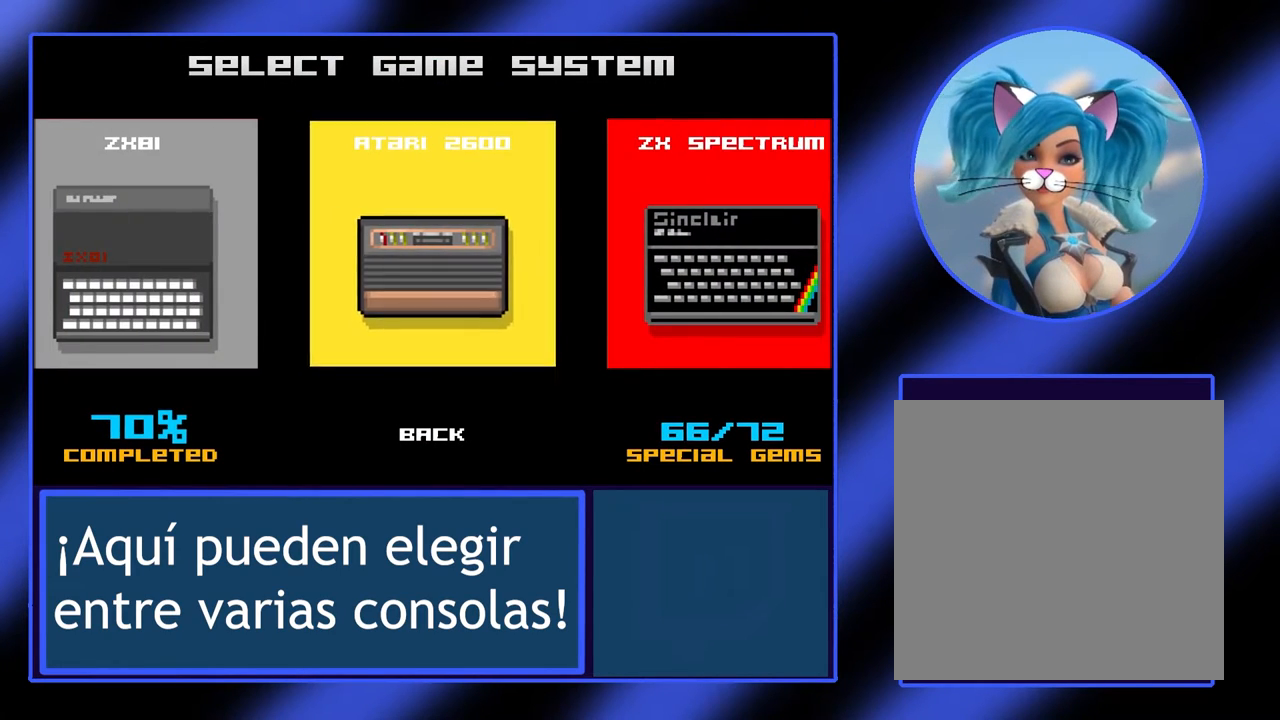
{"buttons": [], "left_stick": "center", "events": [[100, "left_stick", "left"], [267, "left_stick", "center"]]}
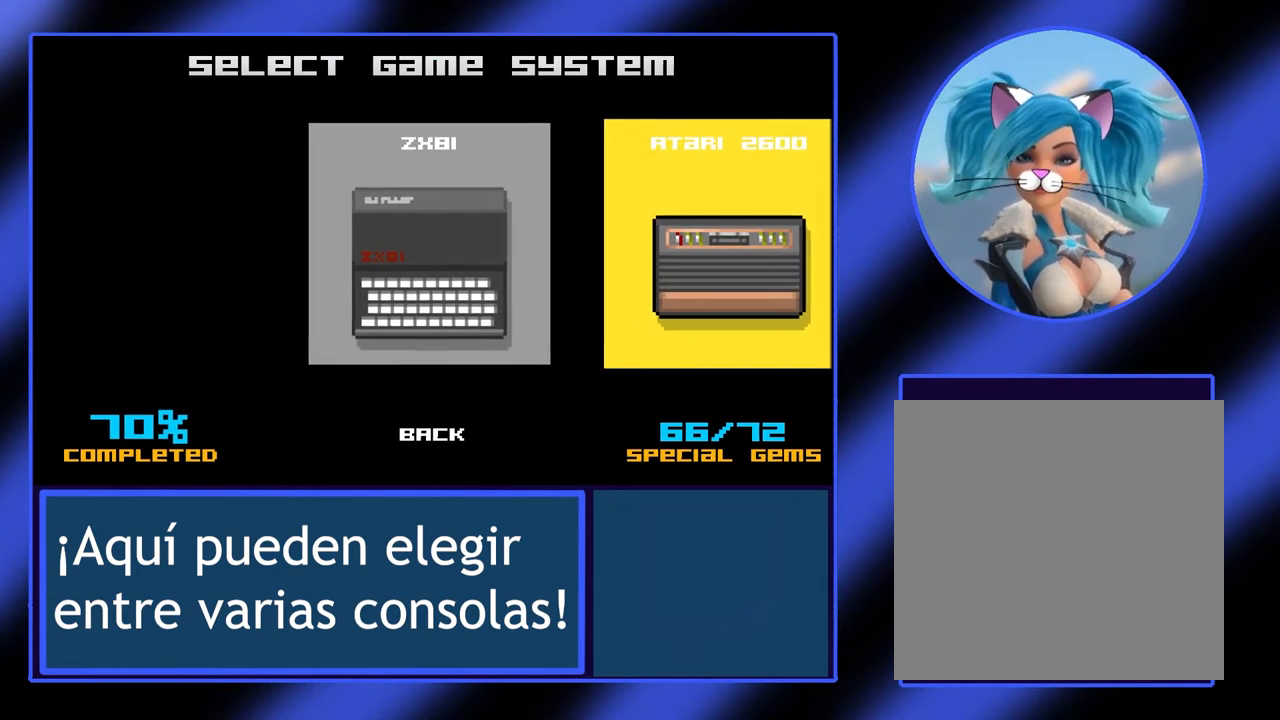
{"buttons": [], "left_stick": "center", "events": []}
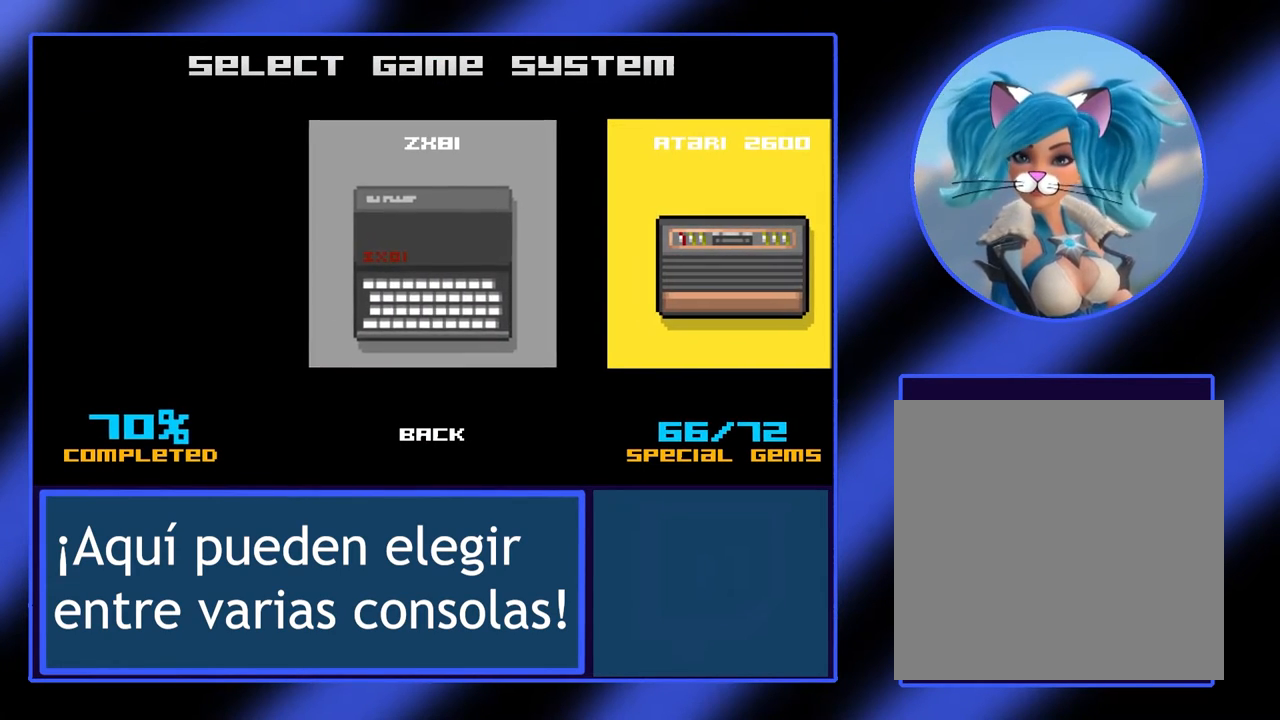
{"buttons": [], "left_stick": "center", "events": []}
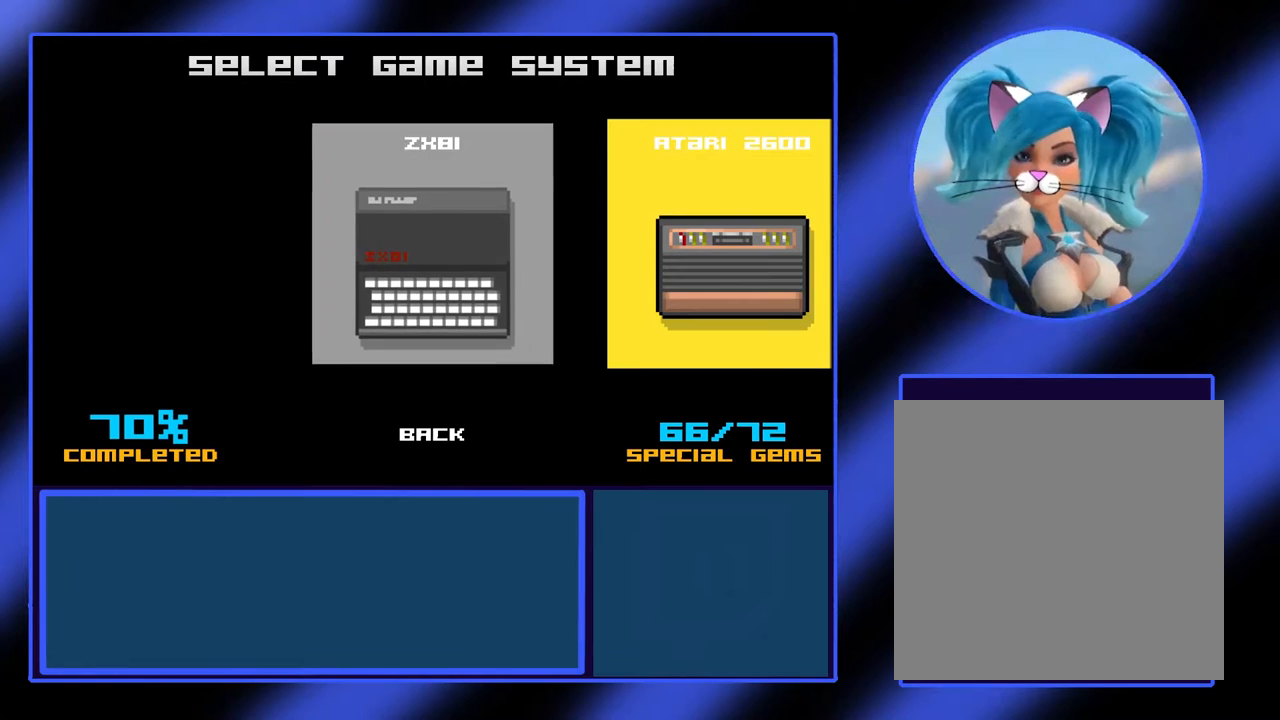
{"buttons": [], "left_stick": "center", "events": []}
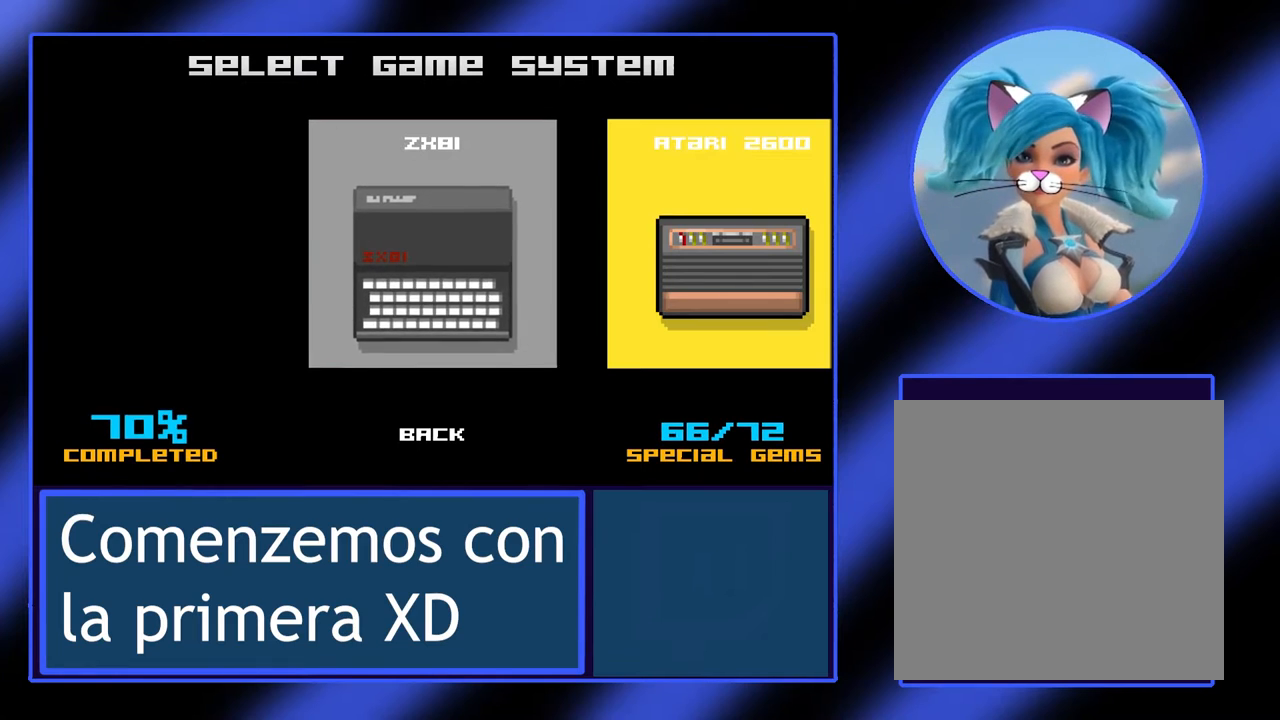
{"buttons": [], "left_stick": "center", "events": []}
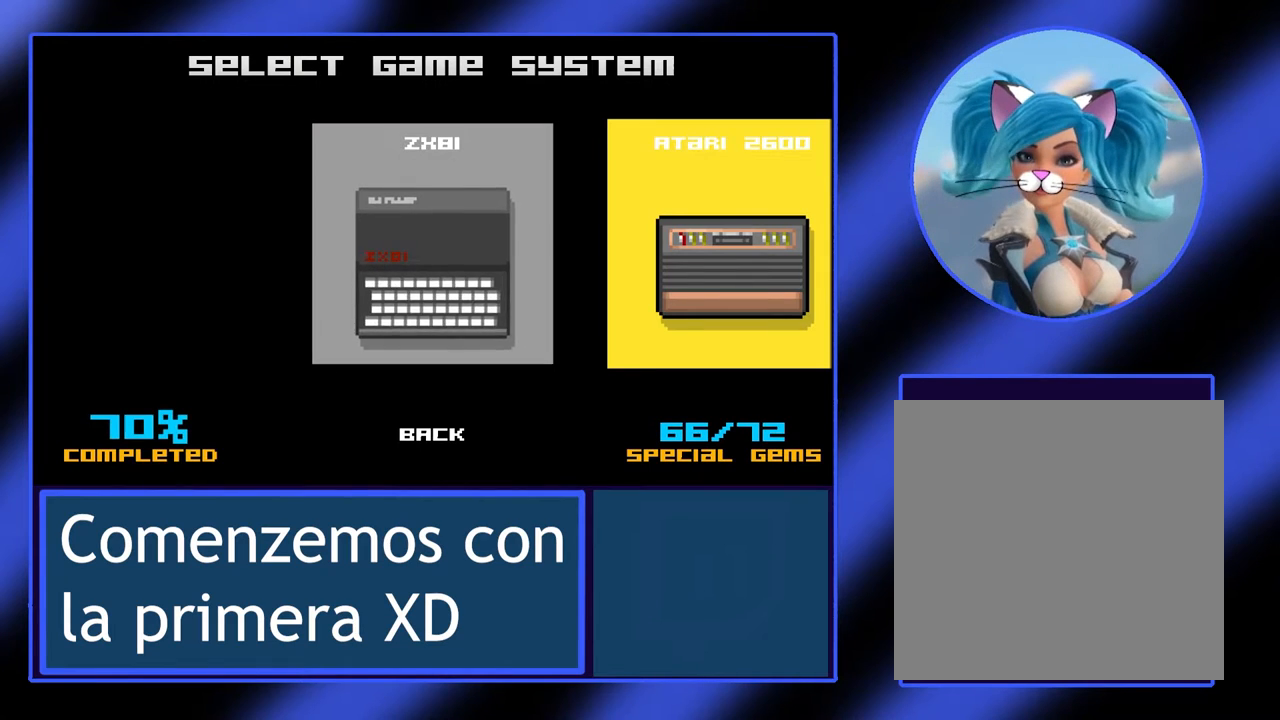
{"buttons": [], "left_stick": "center", "events": [[300, "A", "down"], [433, "A", "up"]]}
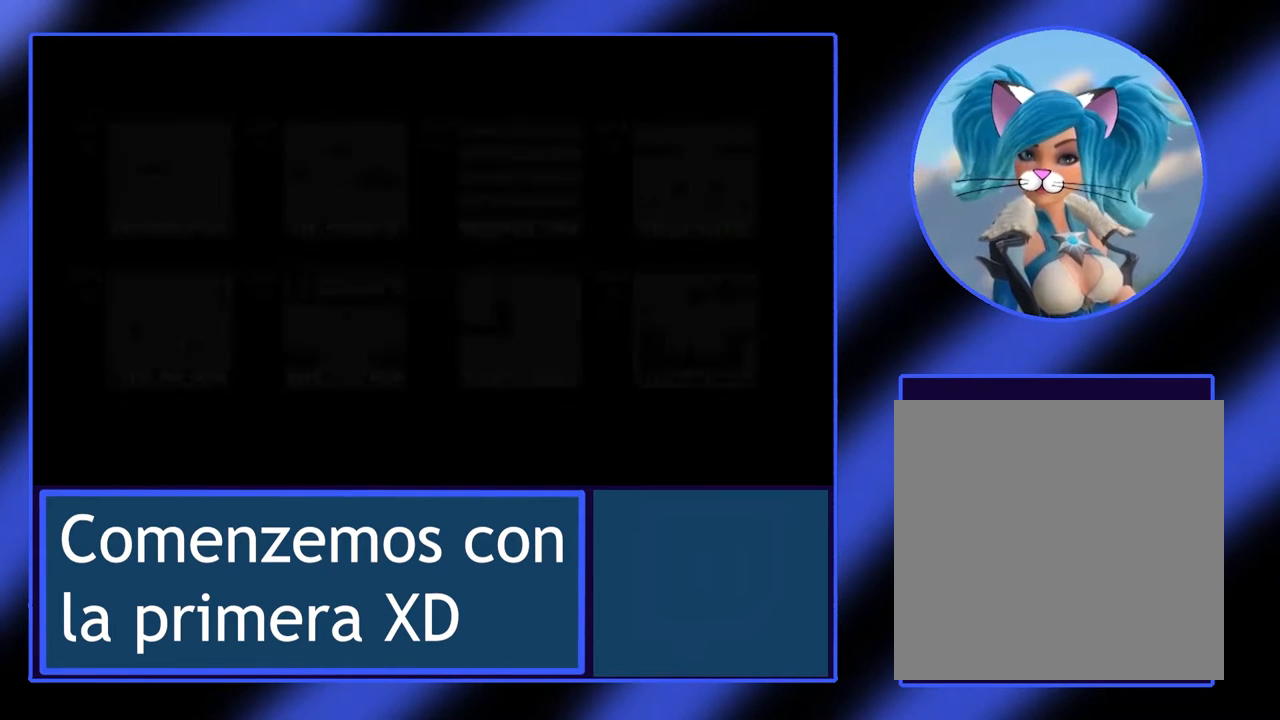
{"buttons": [], "left_stick": "center", "events": []}
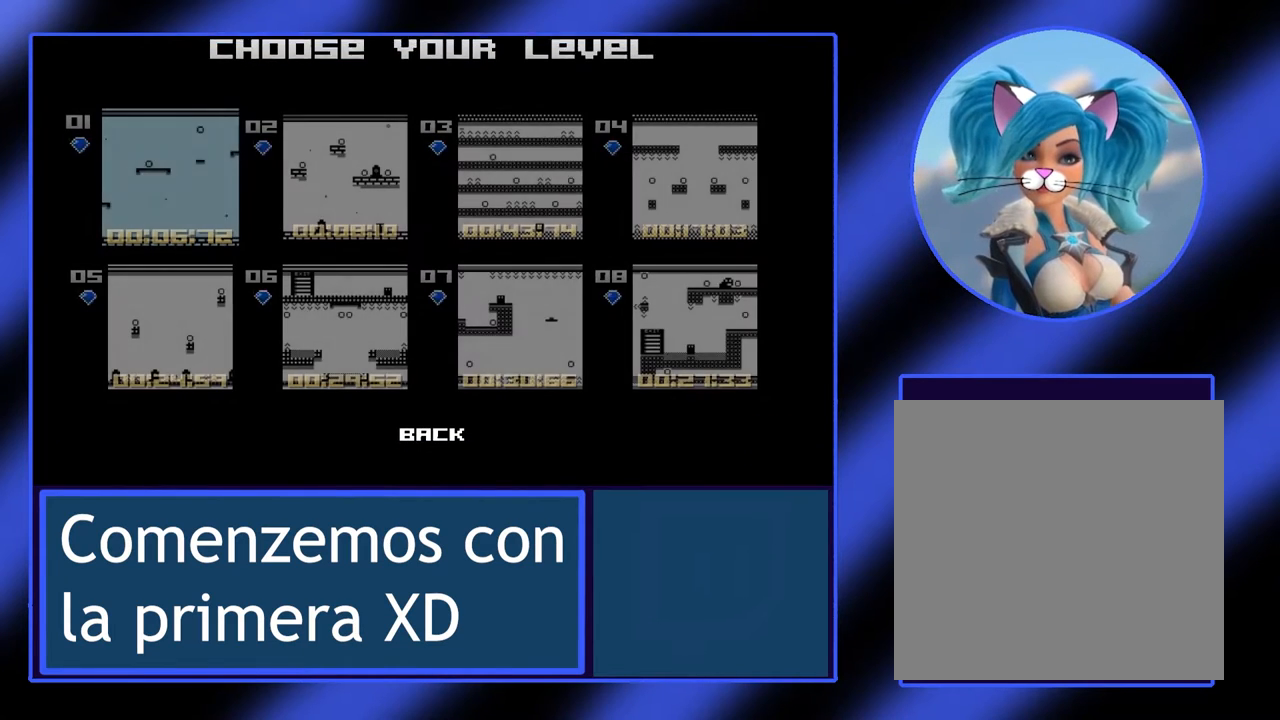
{"buttons": [], "left_stick": "center", "events": []}
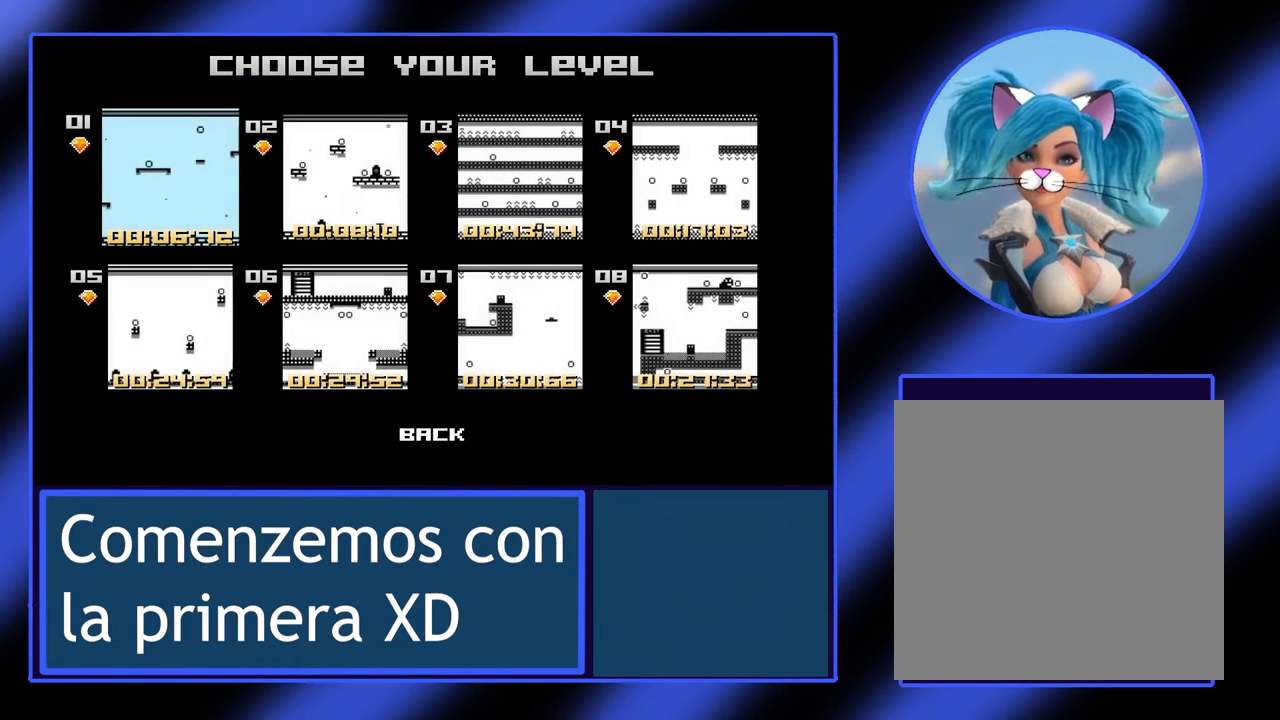
{"buttons": [], "left_stick": "center", "events": []}
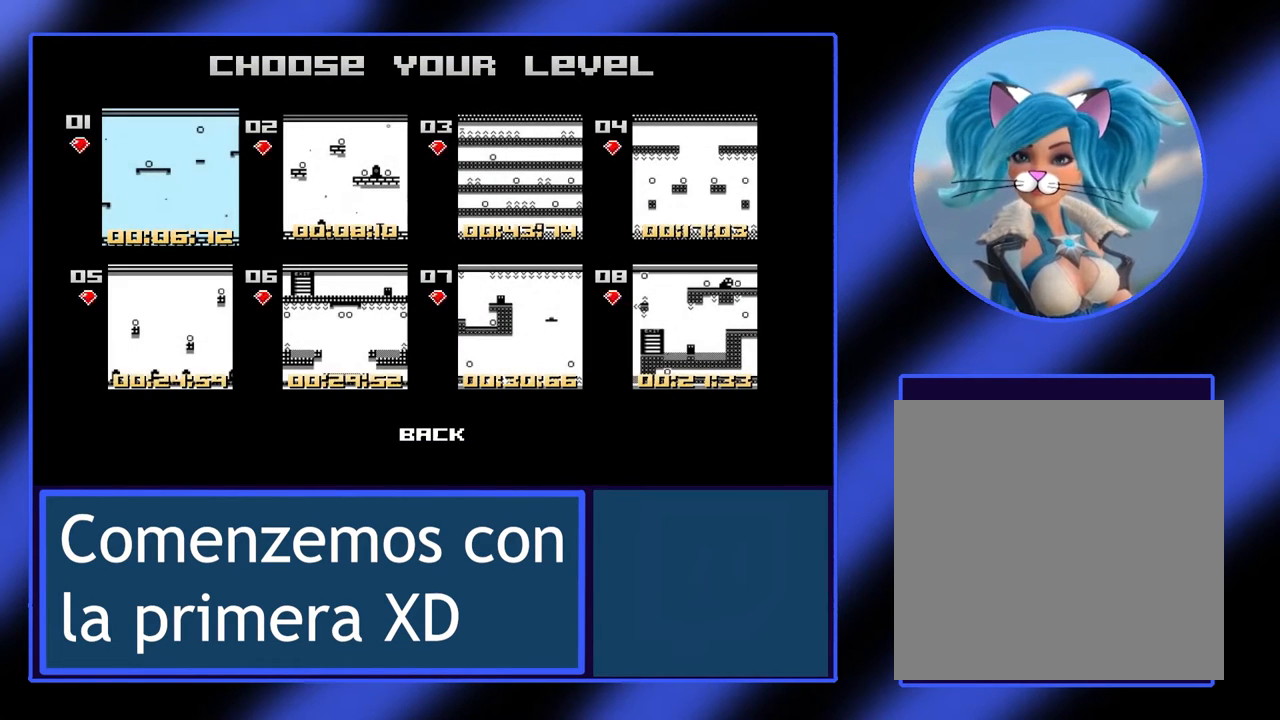
{"buttons": [], "left_stick": "center", "events": [[133, "A", "down"], [267, "A", "up"]]}